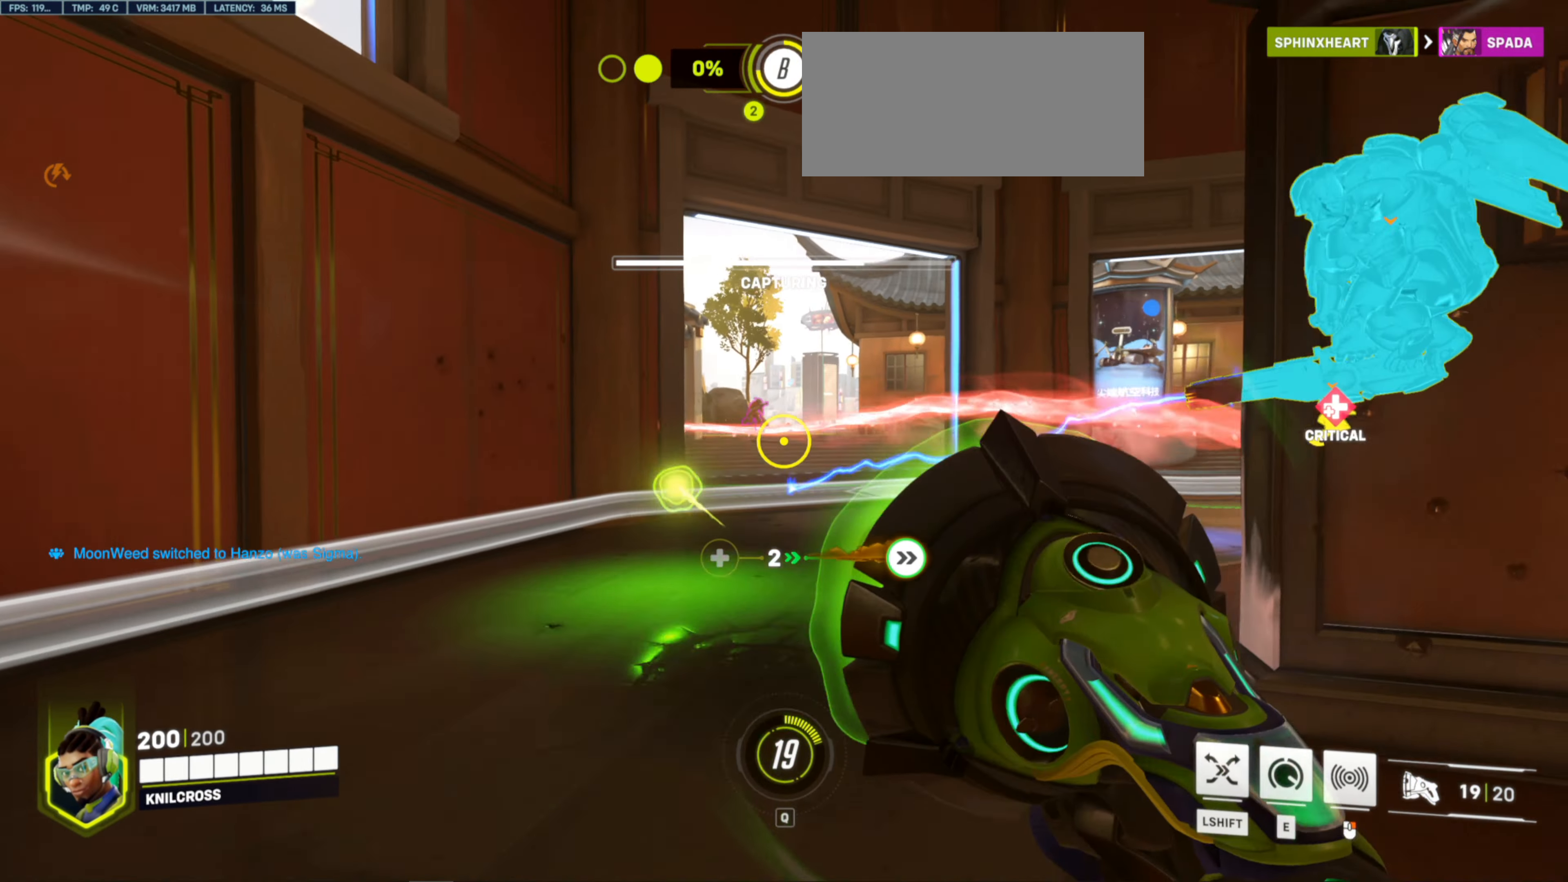
Gameplay with keyboard and mouse; each line is a JSON object with the keys and mouse buttons held at the frame after it. "events" lists presses ("down") and releases ("up") of "a", "alt", "ctrl", "d", "e", "f", "q", "r", "s", "shift", "space", "w", "mouse_left", "mouse_wheel", "mouse_right", "mouse_mb4" and "mouse_mb5" between this image and that frame as [ms after this image, input, new state], when the widget could be followed in between. "mouse_left", "mouse_wheel", "mouse_right", "mouse_mb4", "mouse_mb5" = the "left", "wheel", "right", "mb4", "mb5" buttons of the "mouse" list. No other keys are recorded. "wheel" means that the mouse wheel is clicked or scrolled. Mouse movement is not recorded.
{"keys": ["a", "w"], "mouse": ["left"], "events": [[33, "a", "down"], [400, "space", "down"], [500, "space", "up"]]}
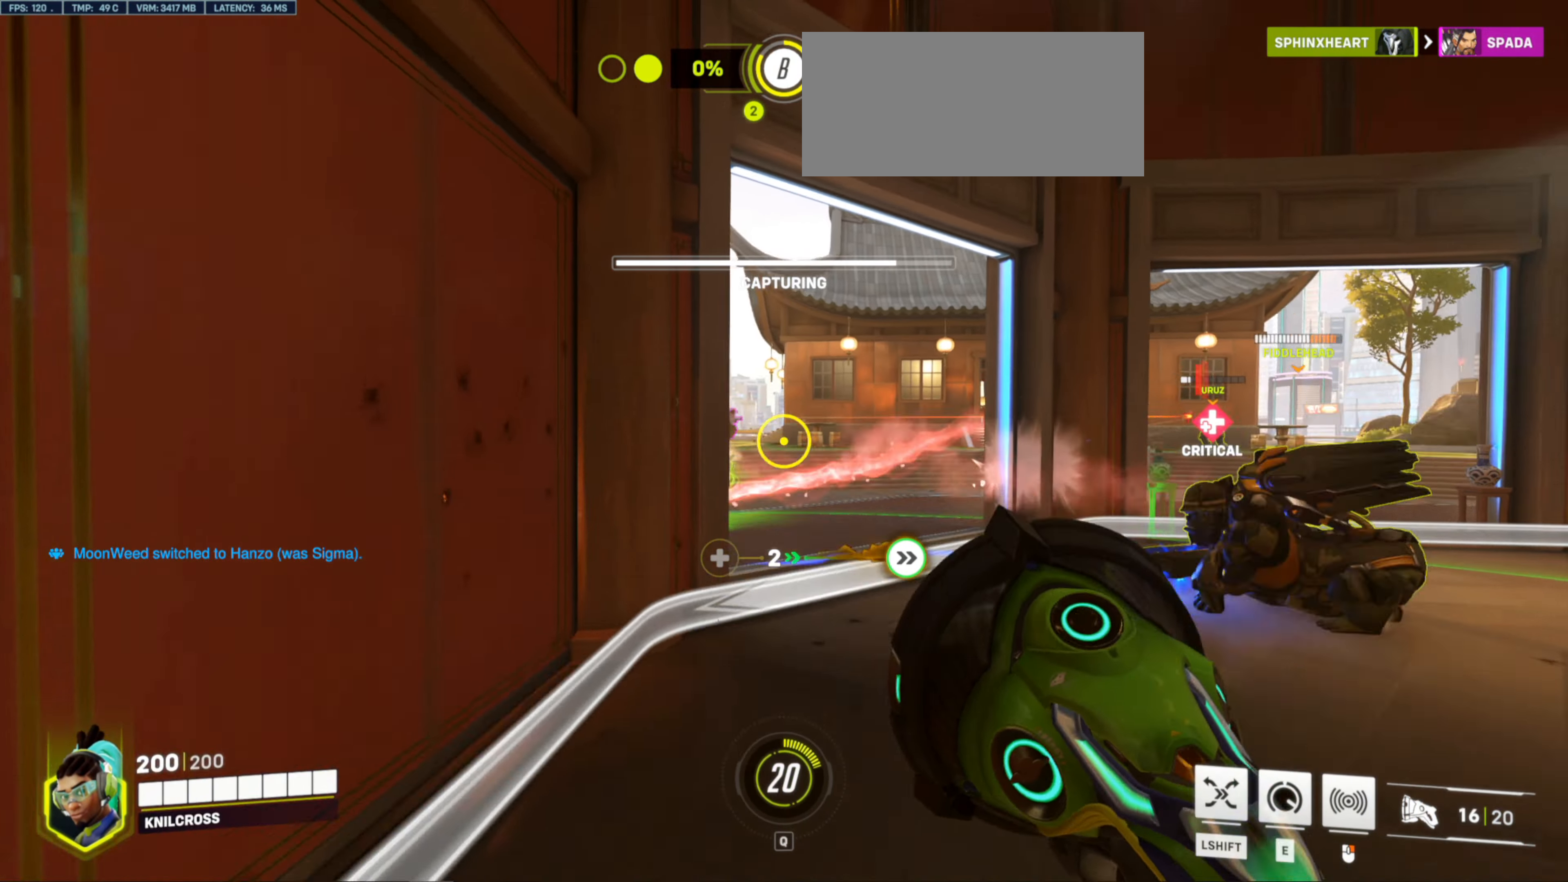
{"keys": ["shift", "space", "w"], "mouse": ["left"], "events": [[333, "space", "down"], [400, "a", "up"], [450, "shift", "down"]]}
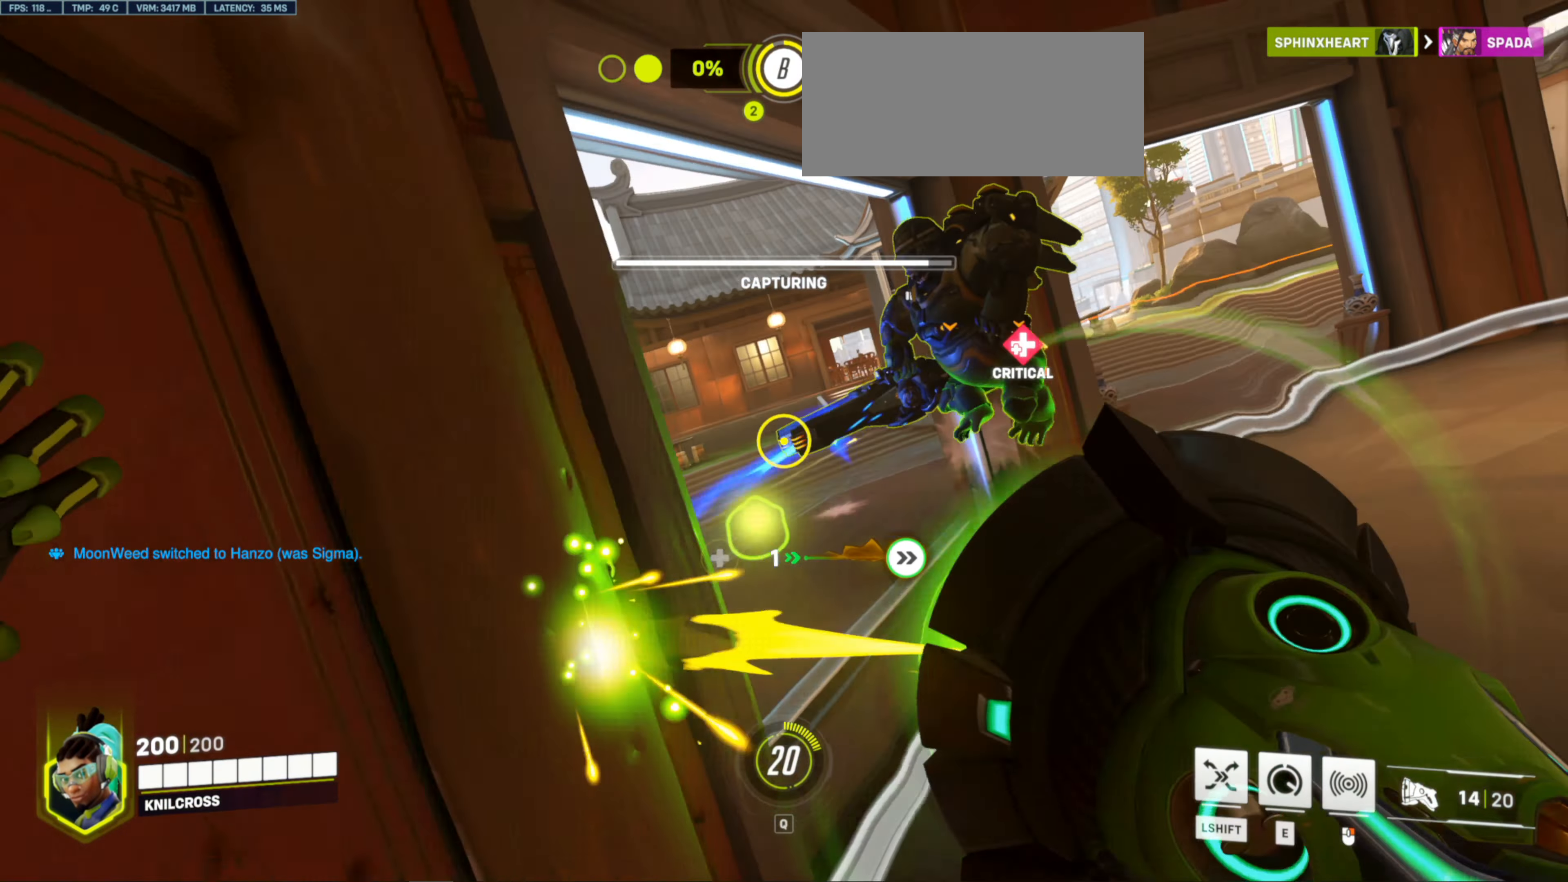
{"keys": ["d", "e"], "mouse": [], "events": [[16, "space", "up"], [50, "shift", "up"], [217, "e", "down"], [333, "e", "up"], [333, "mouse_left", "up"], [350, "d", "down"], [383, "e", "down"], [433, "w", "up"]]}
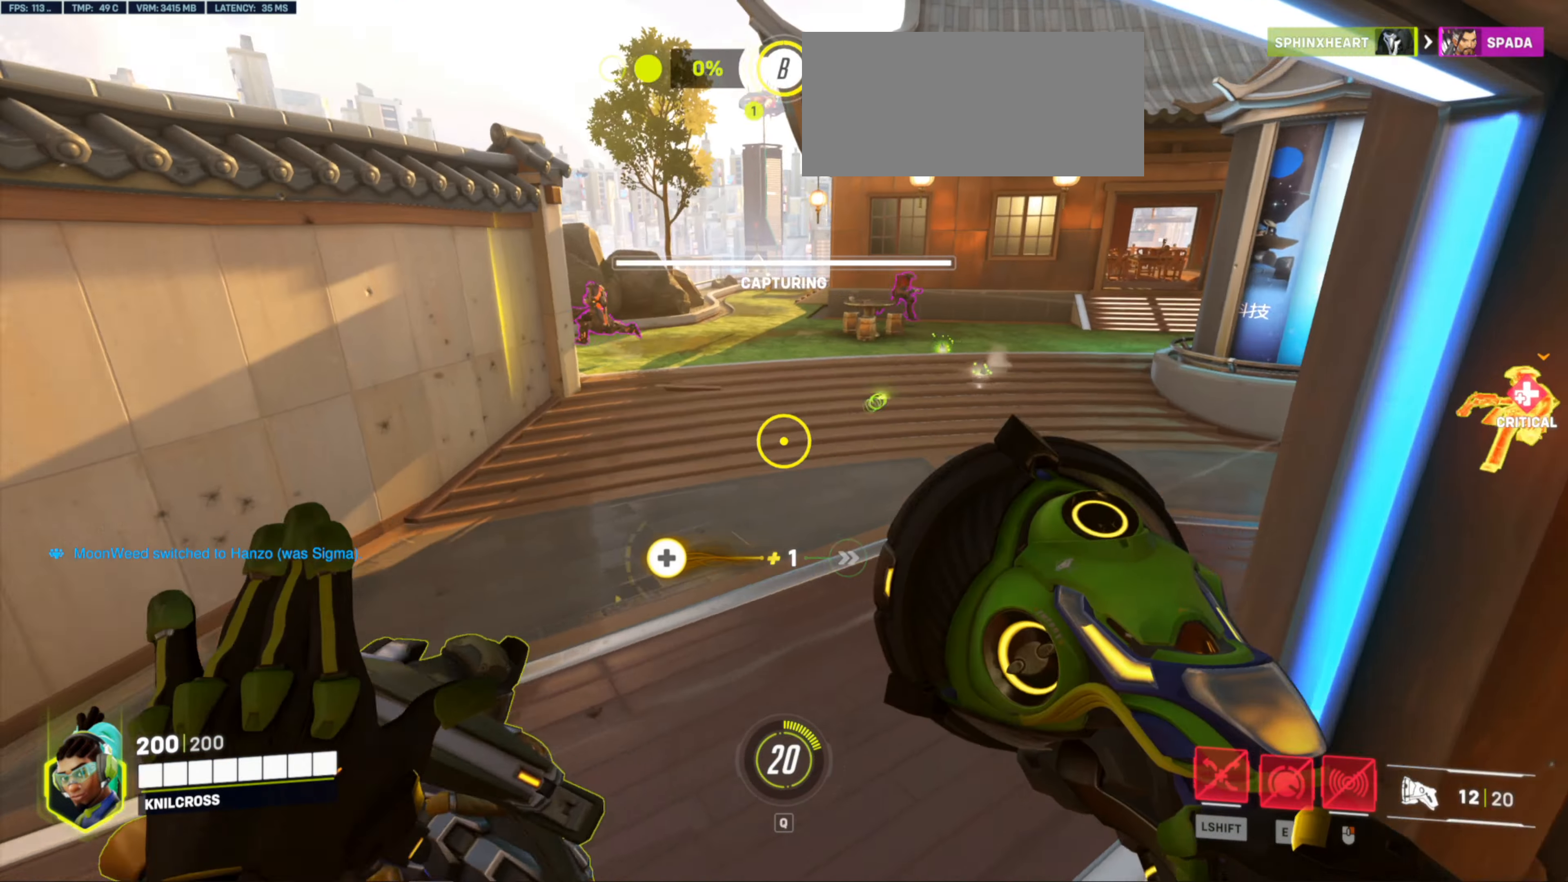
{"keys": ["w"], "mouse": [], "events": [[50, "e", "up"], [83, "s", "down"], [250, "s", "up"], [350, "w", "down"], [450, "d", "up"]]}
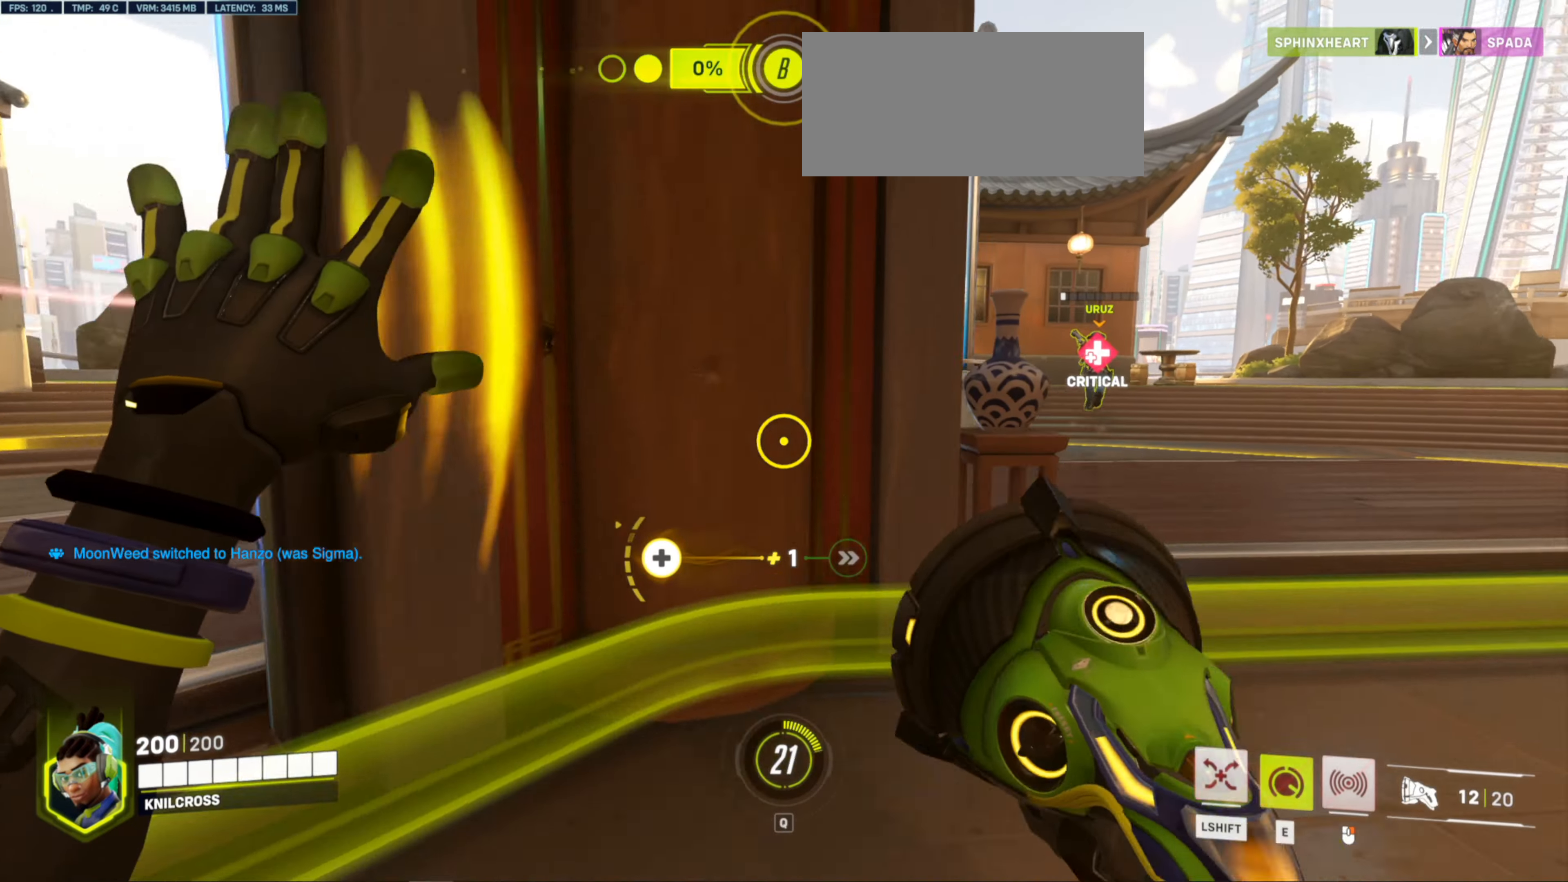
{"keys": ["space", "w"], "mouse": []}
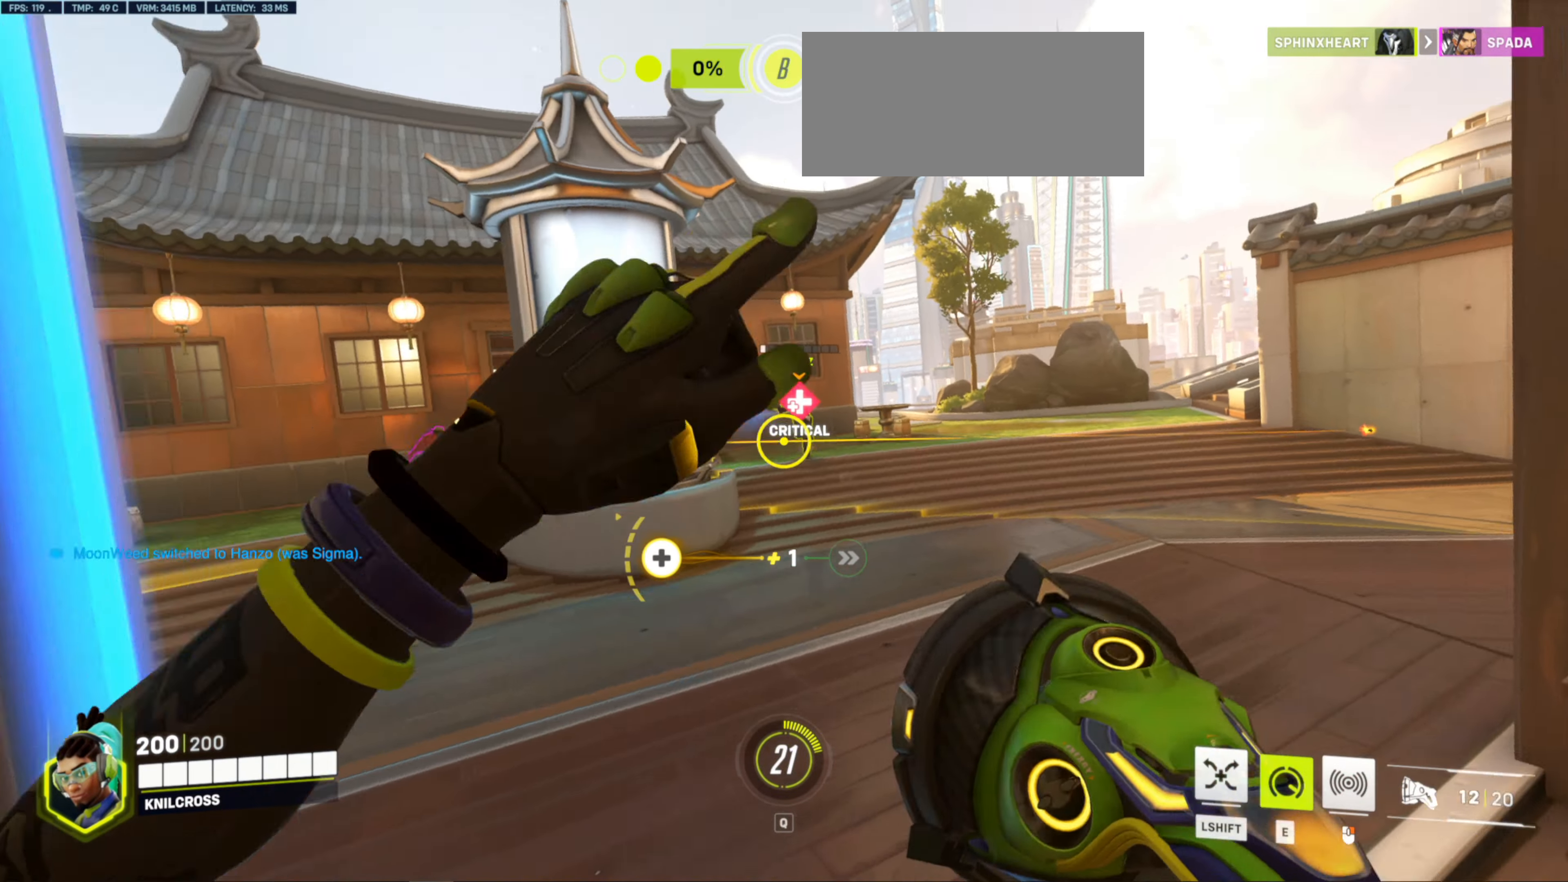
{"keys": ["w"], "mouse": []}
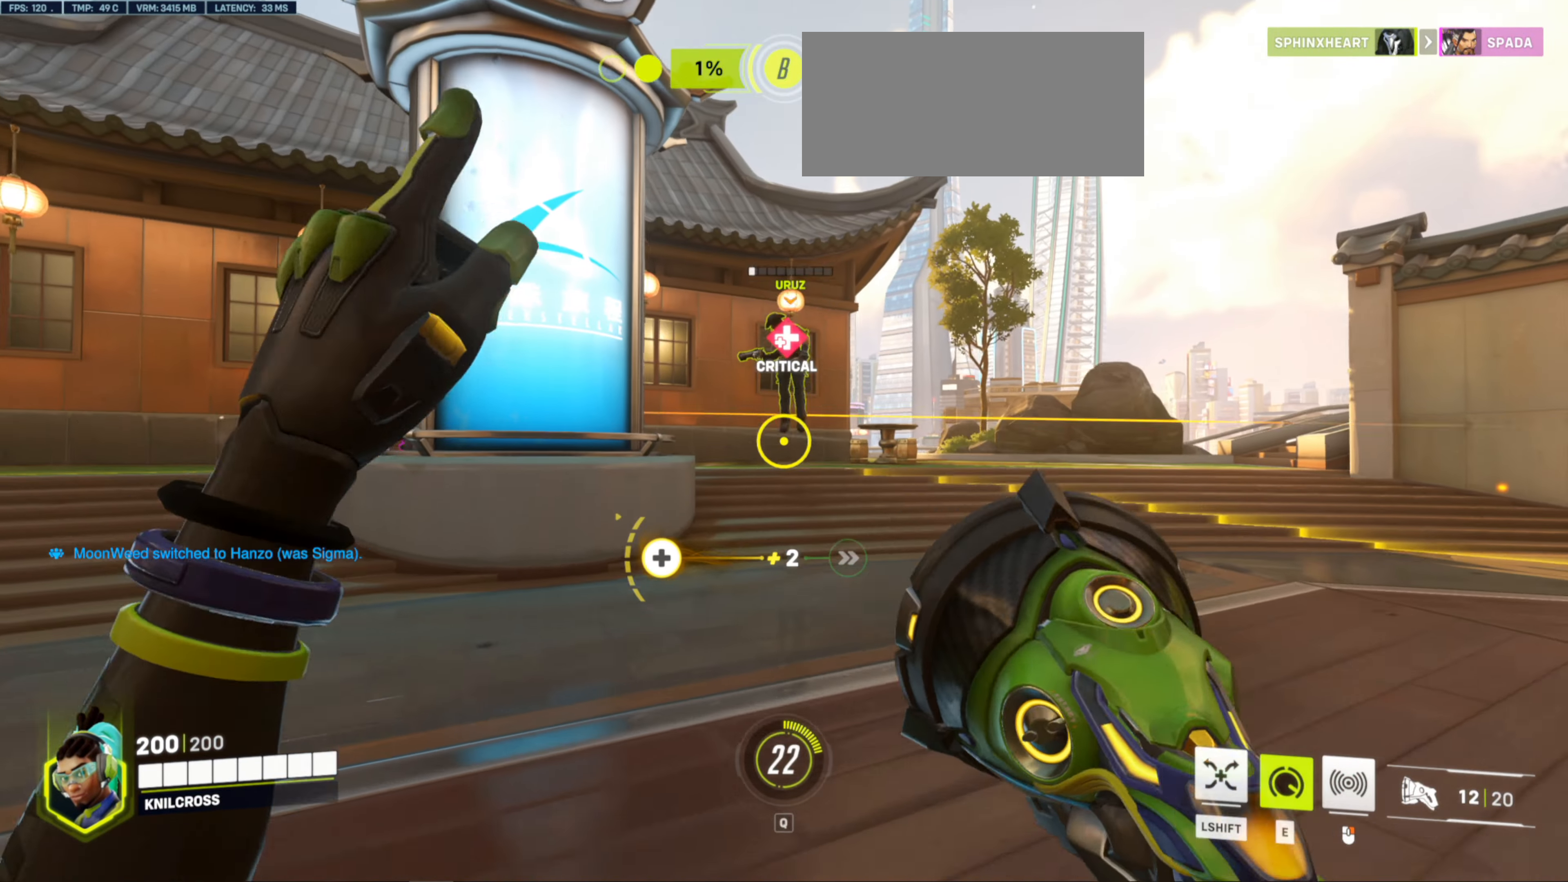
{"keys": ["w"], "mouse": [], "events": [[133, "space", "down"], [367, "space", "up"]]}
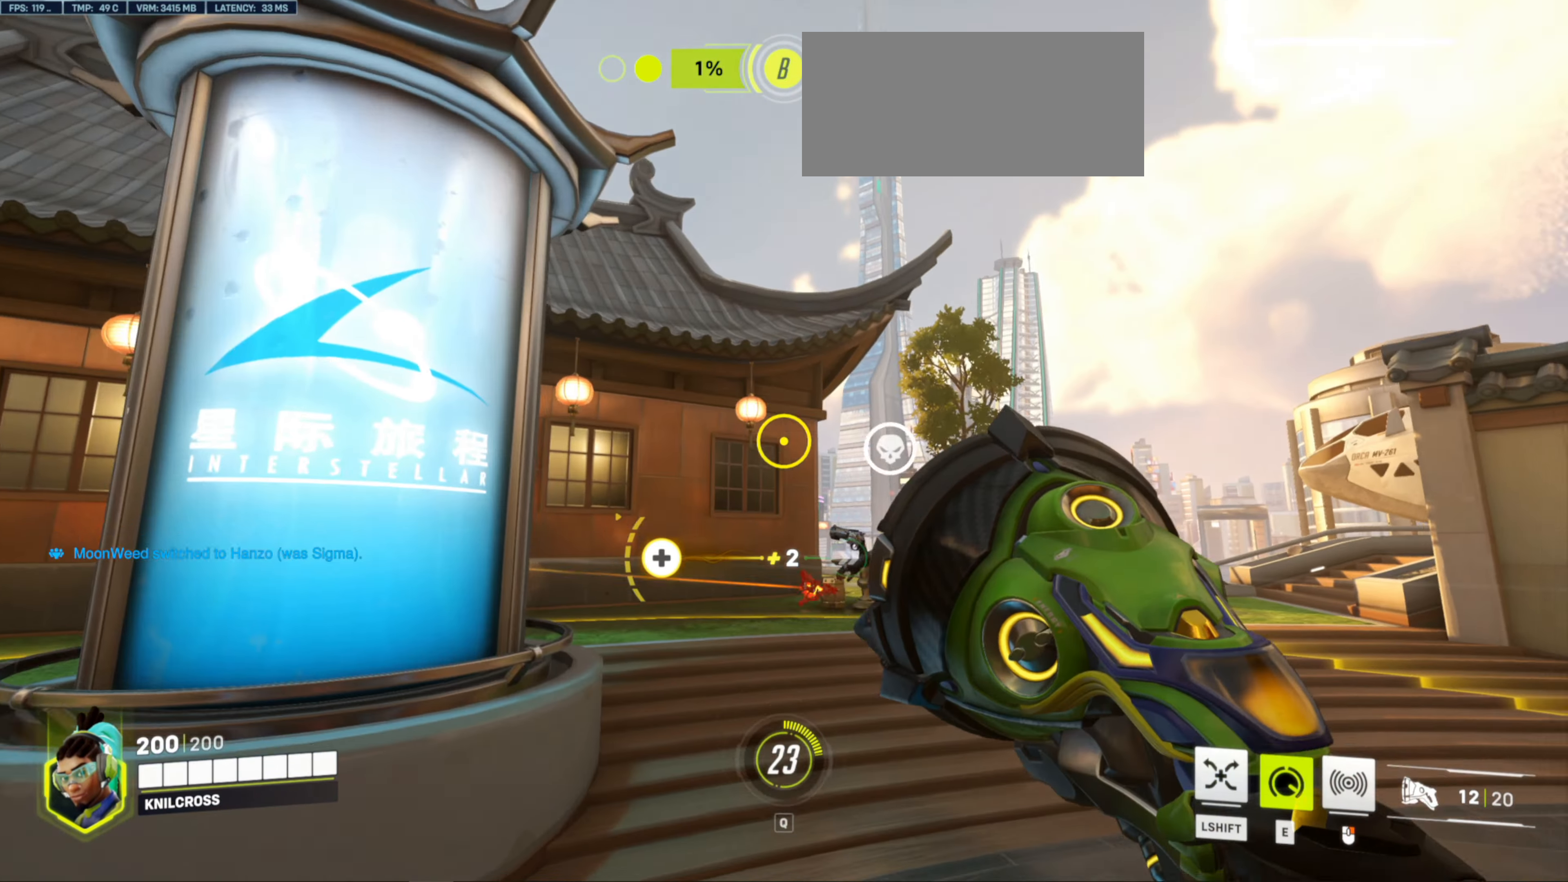
{"keys": ["d", "w"], "mouse": ["left"], "events": [[417, "d", "down"], [483, "mouse_left", "down"]]}
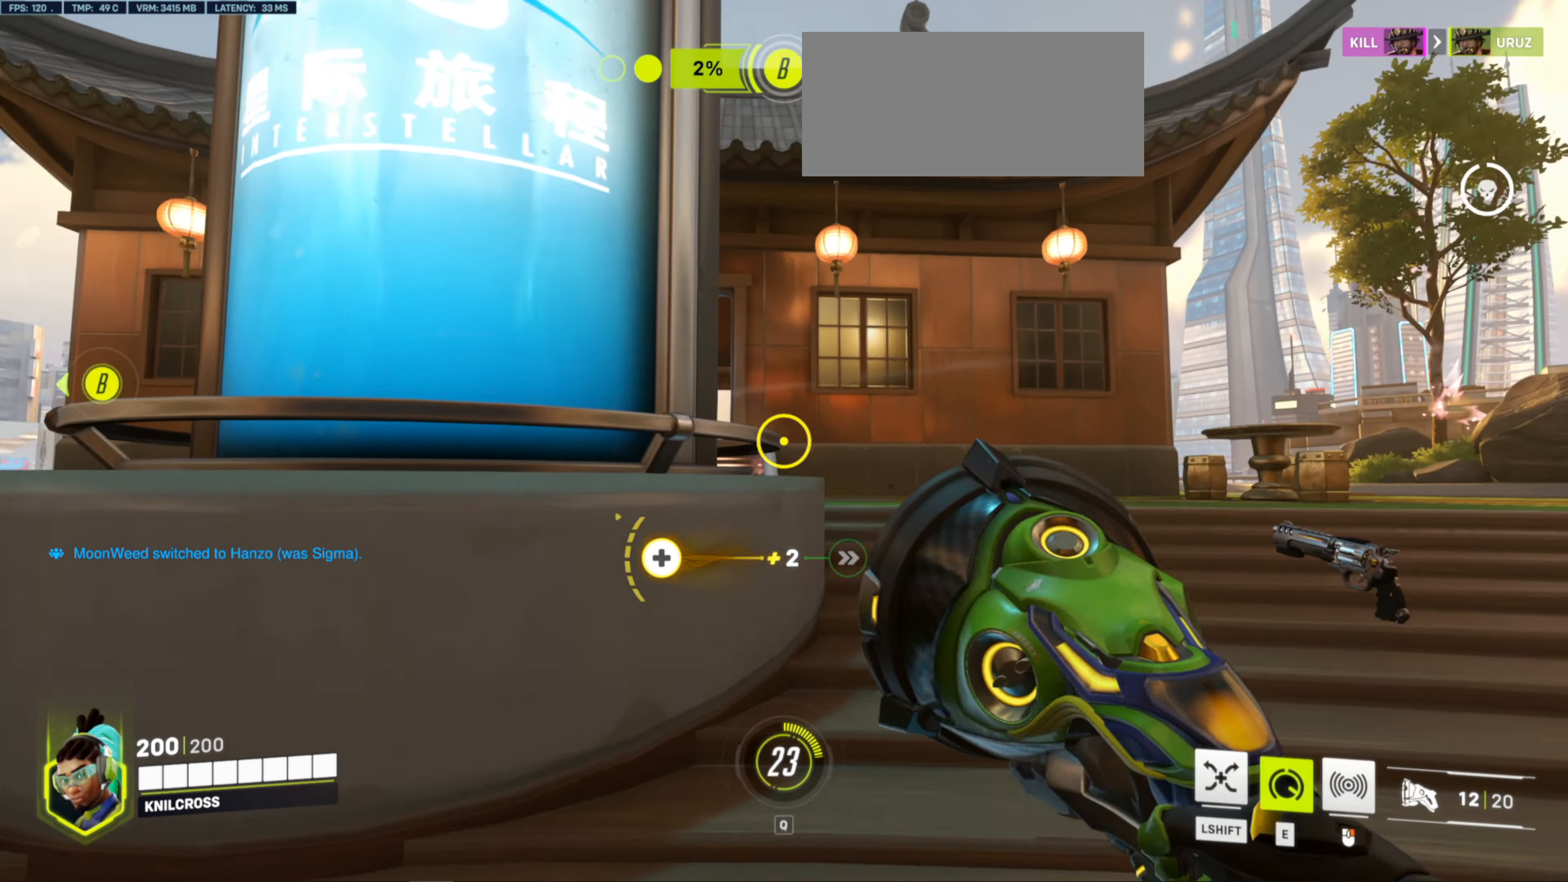
{"keys": ["d", "w"], "mouse": ["left"], "events": [[83, "space", "down"], [233, "space", "up"]]}
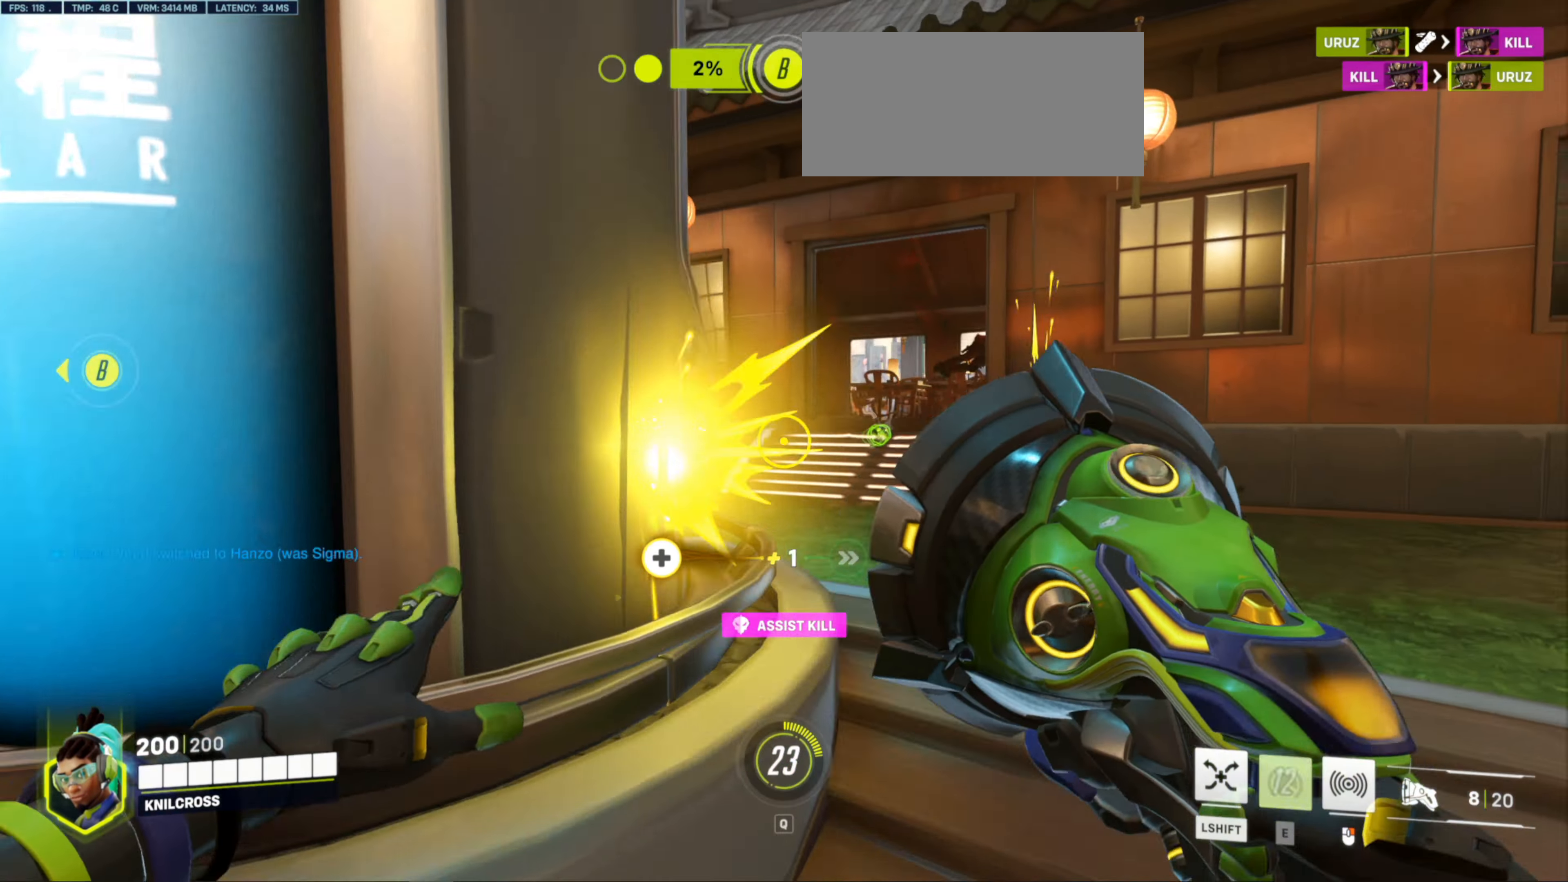
{"keys": ["a", "w"], "mouse": ["left"], "events": [[283, "d", "up"], [500, "a", "down"]]}
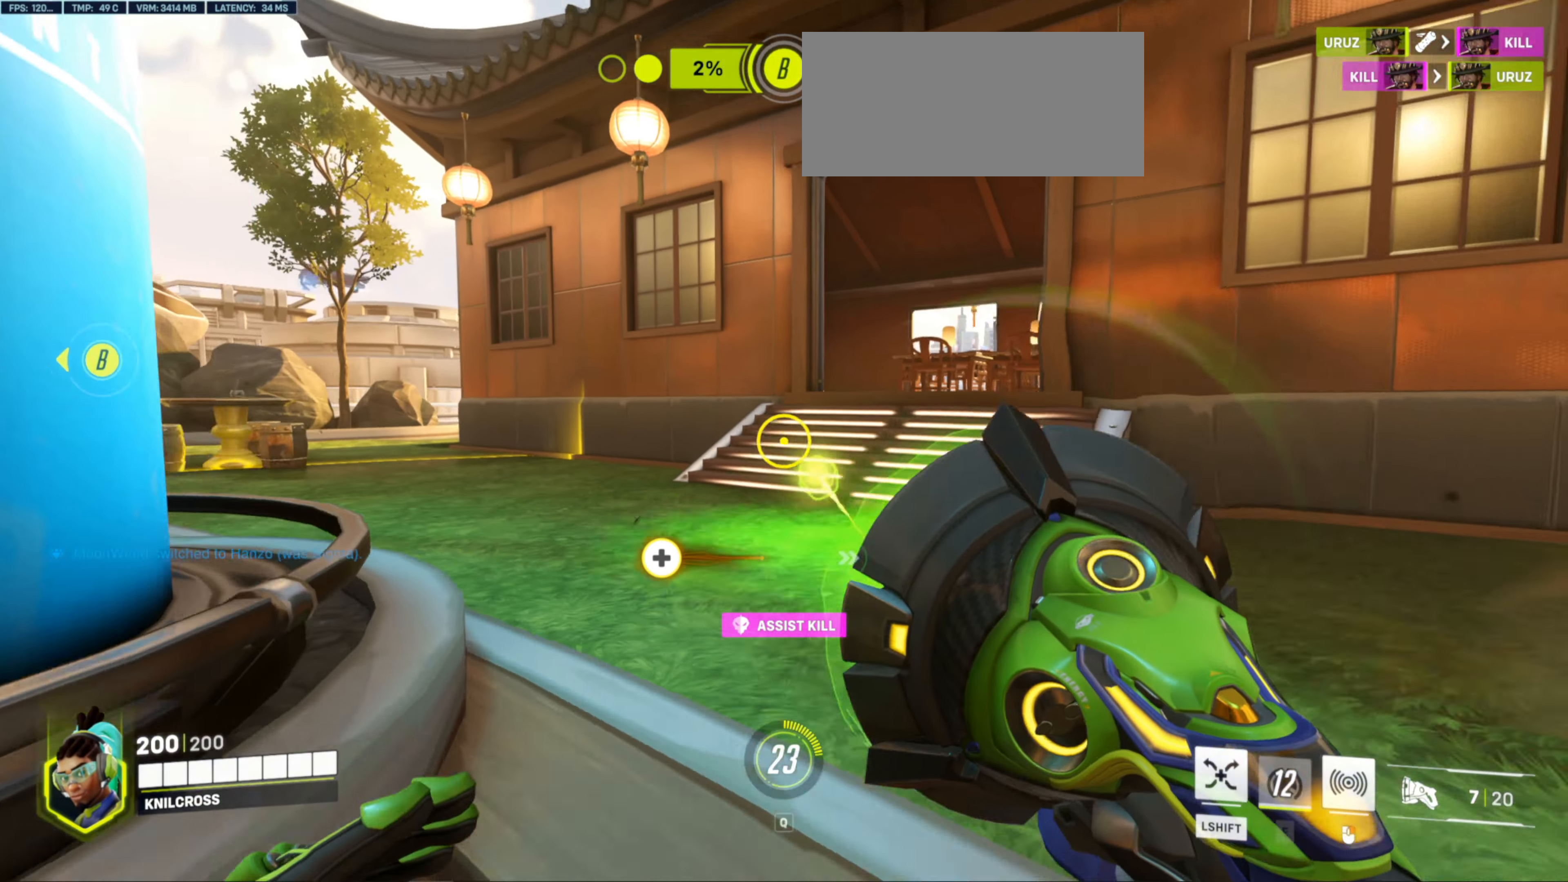
{"keys": ["space", "w"], "mouse": [], "events": [[83, "w", "up"], [133, "mouse_left", "up"], [333, "space", "down"], [350, "w", "down"], [433, "a", "up"]]}
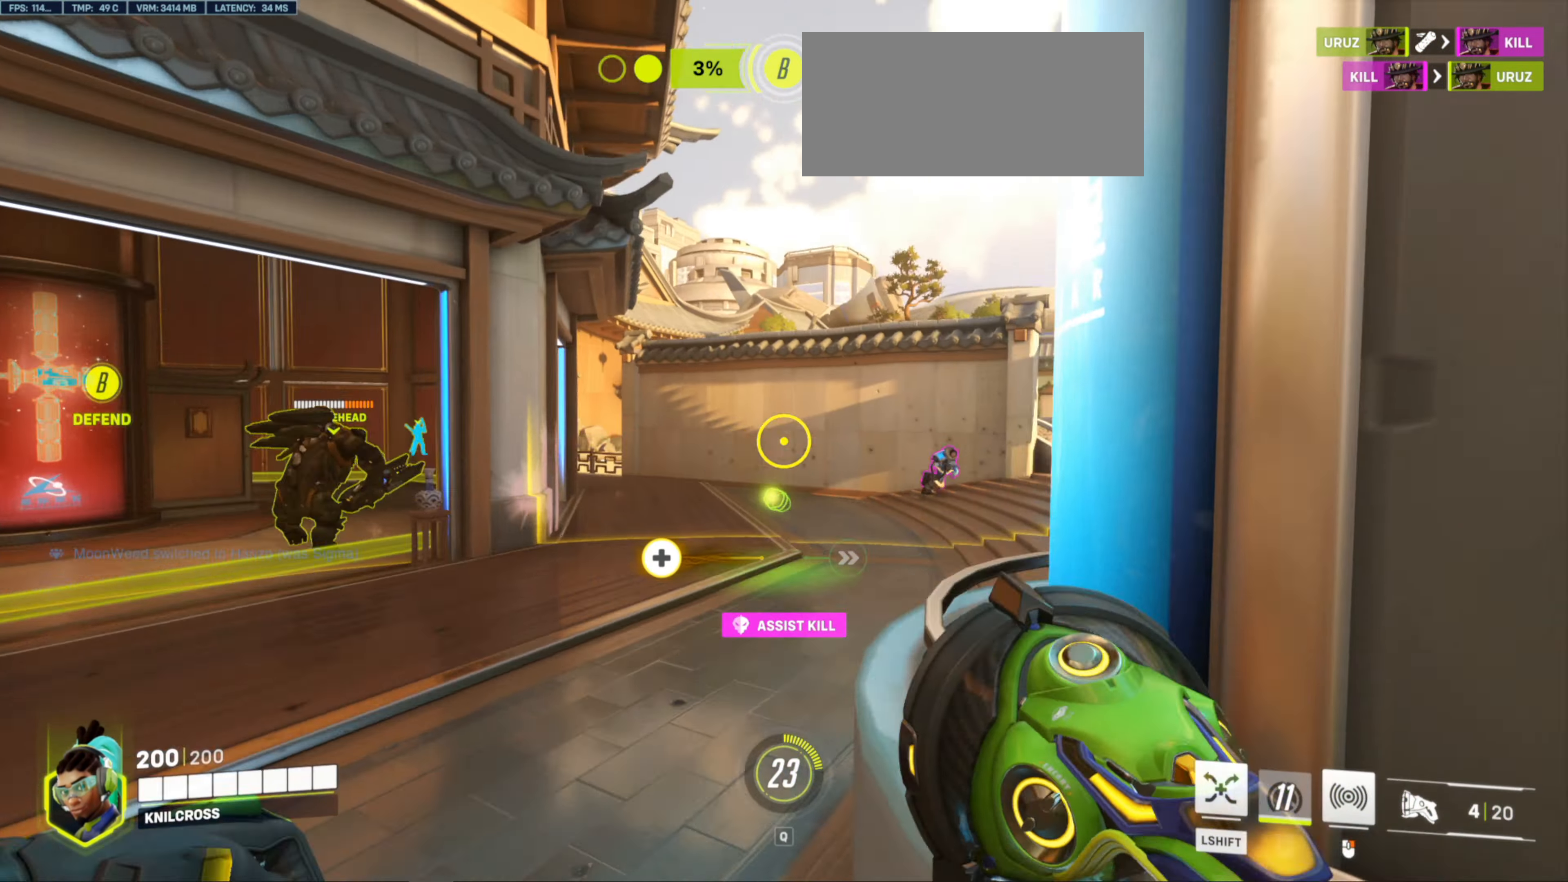
{"keys": ["w"], "mouse": [], "events": [[17, "space", "up"]]}
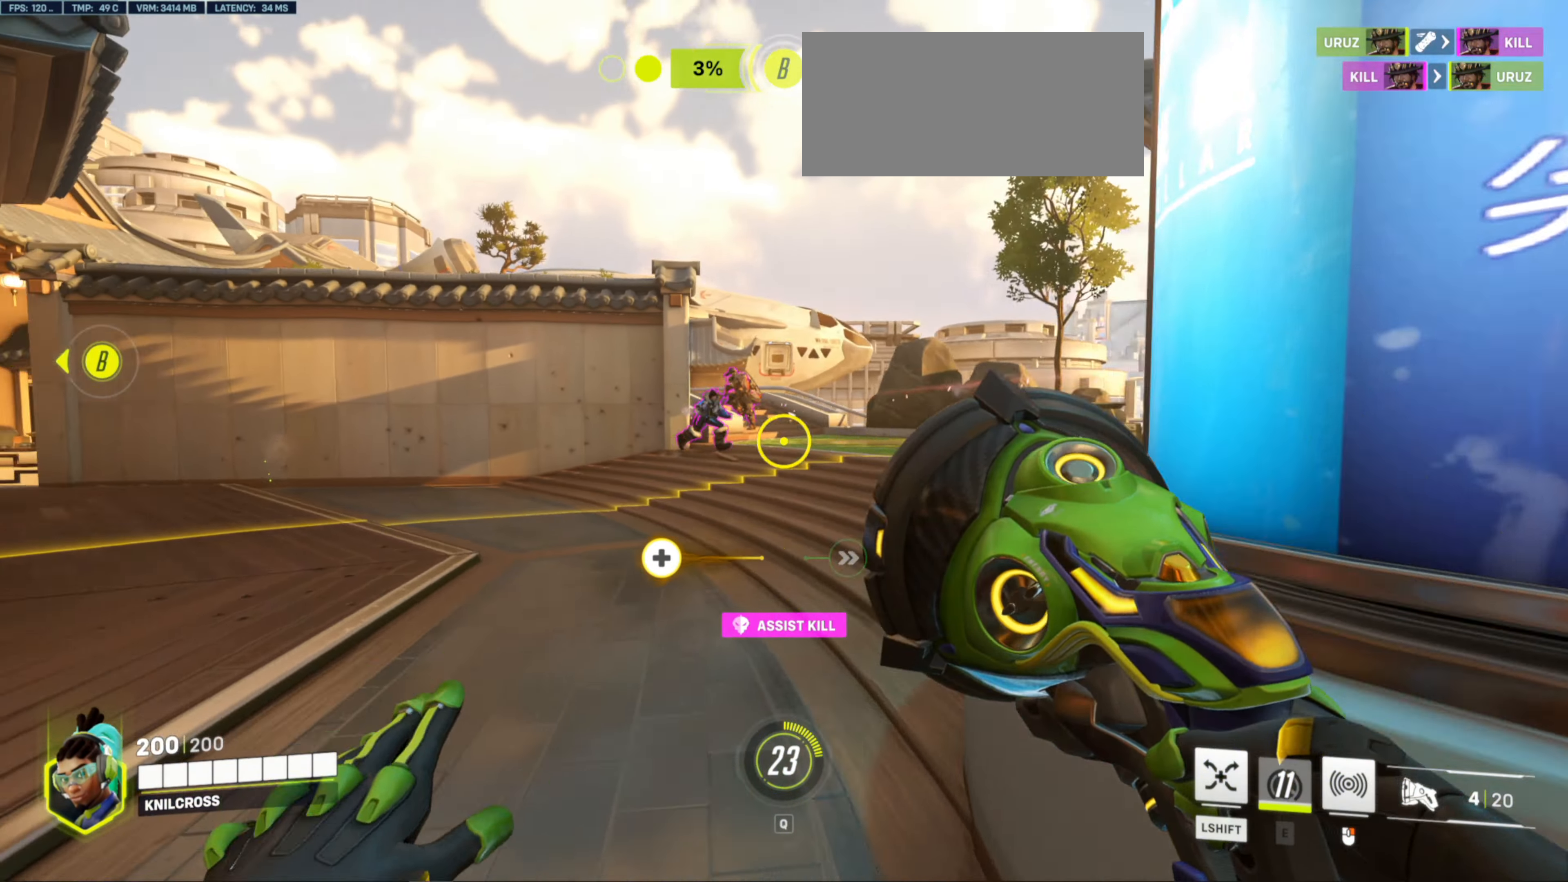
{"keys": ["a", "w"], "mouse": ["left"]}
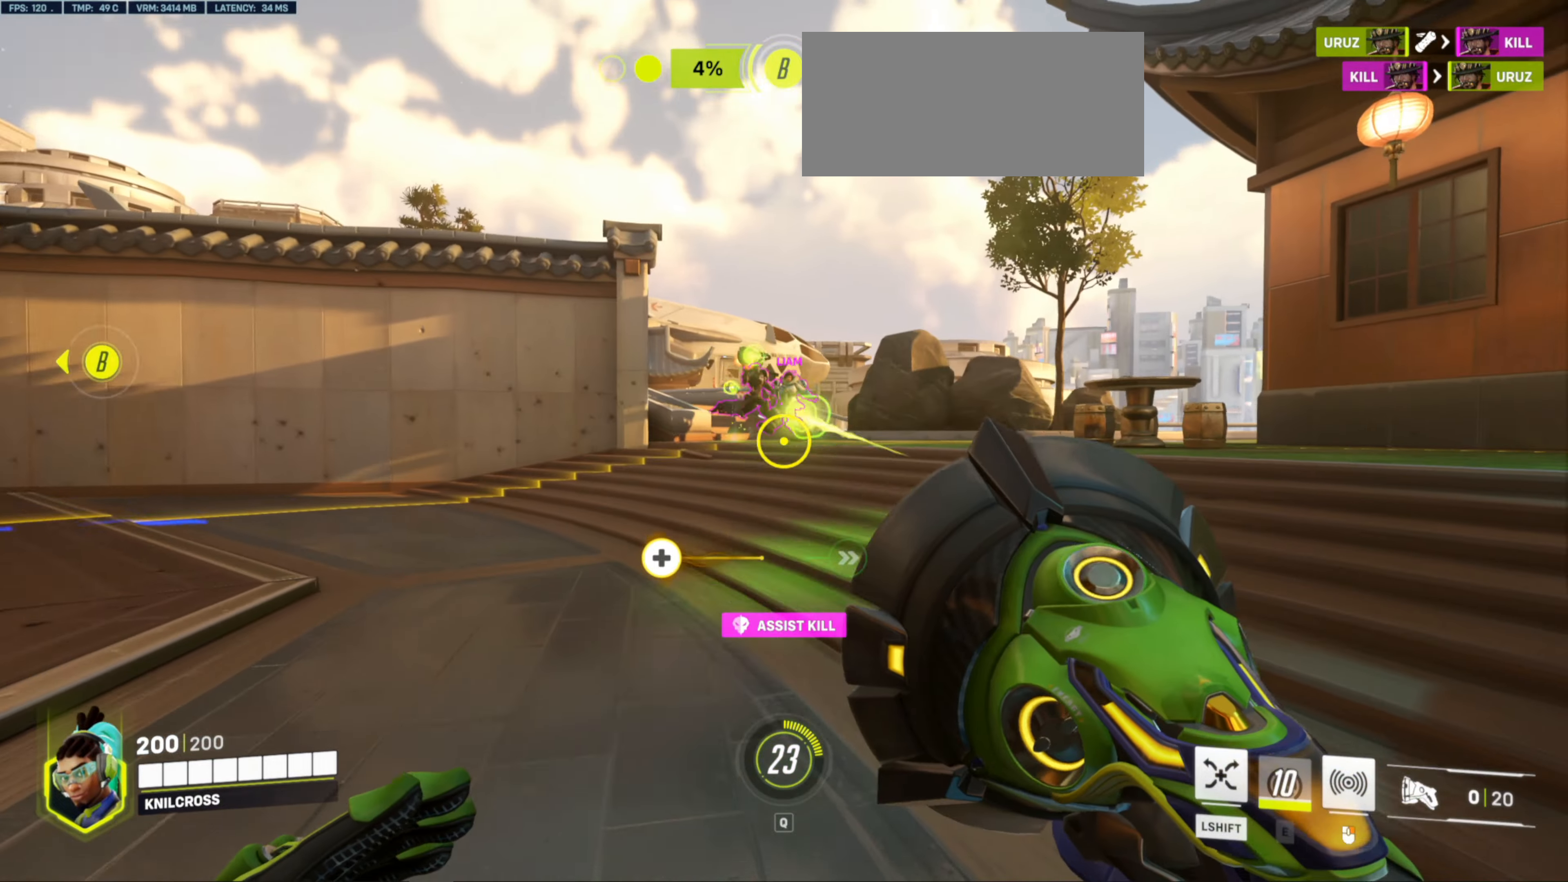
{"keys": ["a"], "mouse": ["left"], "events": [[84, "w", "up"], [217, "space", "down"], [334, "space", "up"]]}
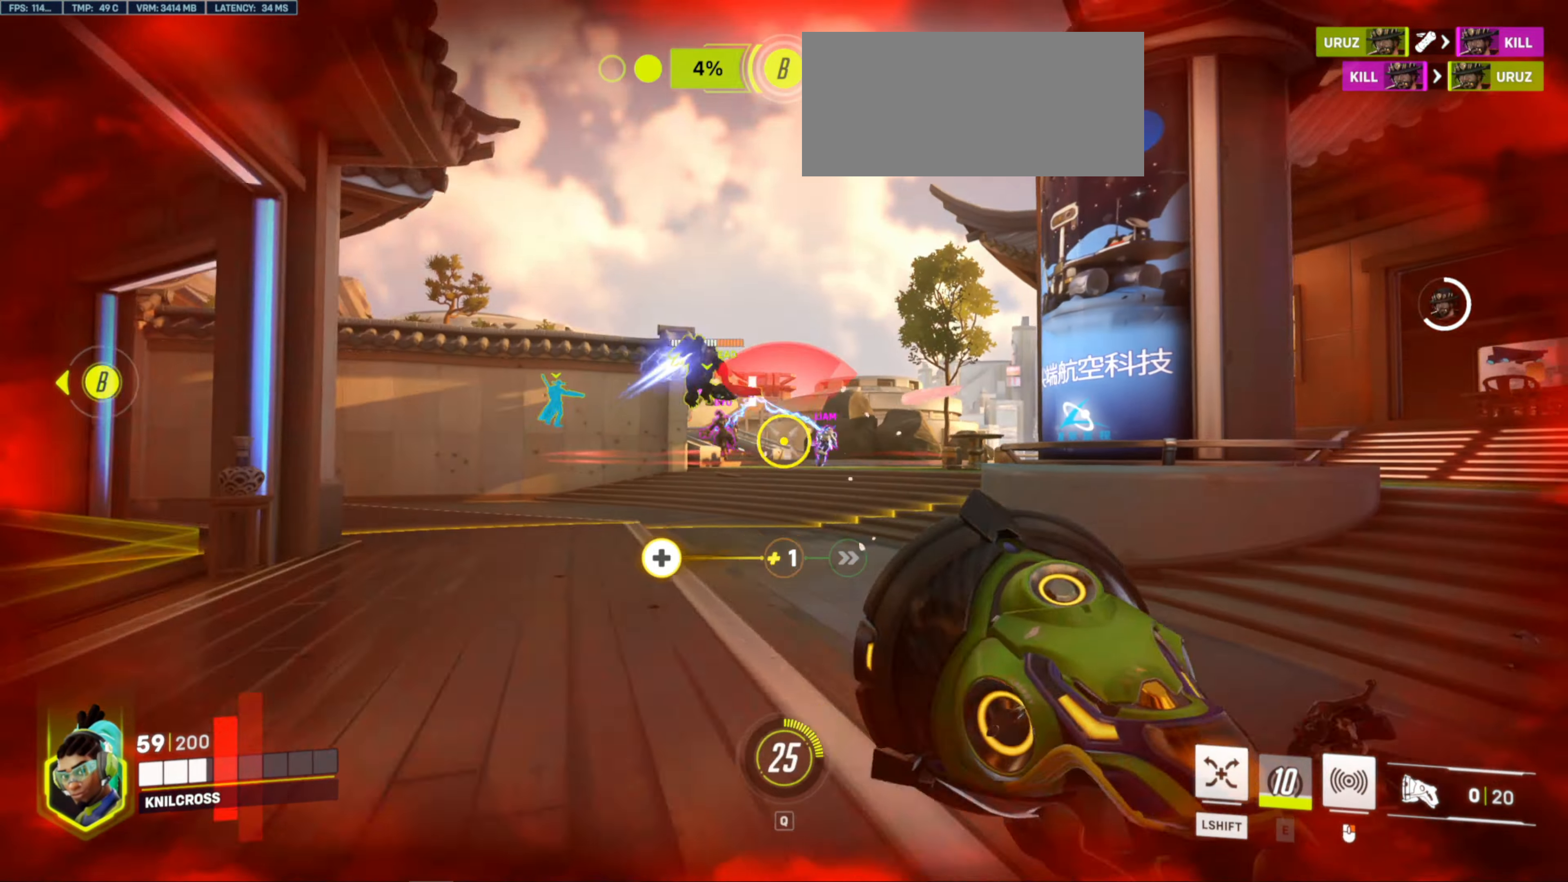
{"keys": ["a", "space", "w"], "mouse": ["left"], "events": [[167, "mouse_left", "up"], [267, "mouse_left", "down"], [317, "space", "down"], [317, "w", "down"]]}
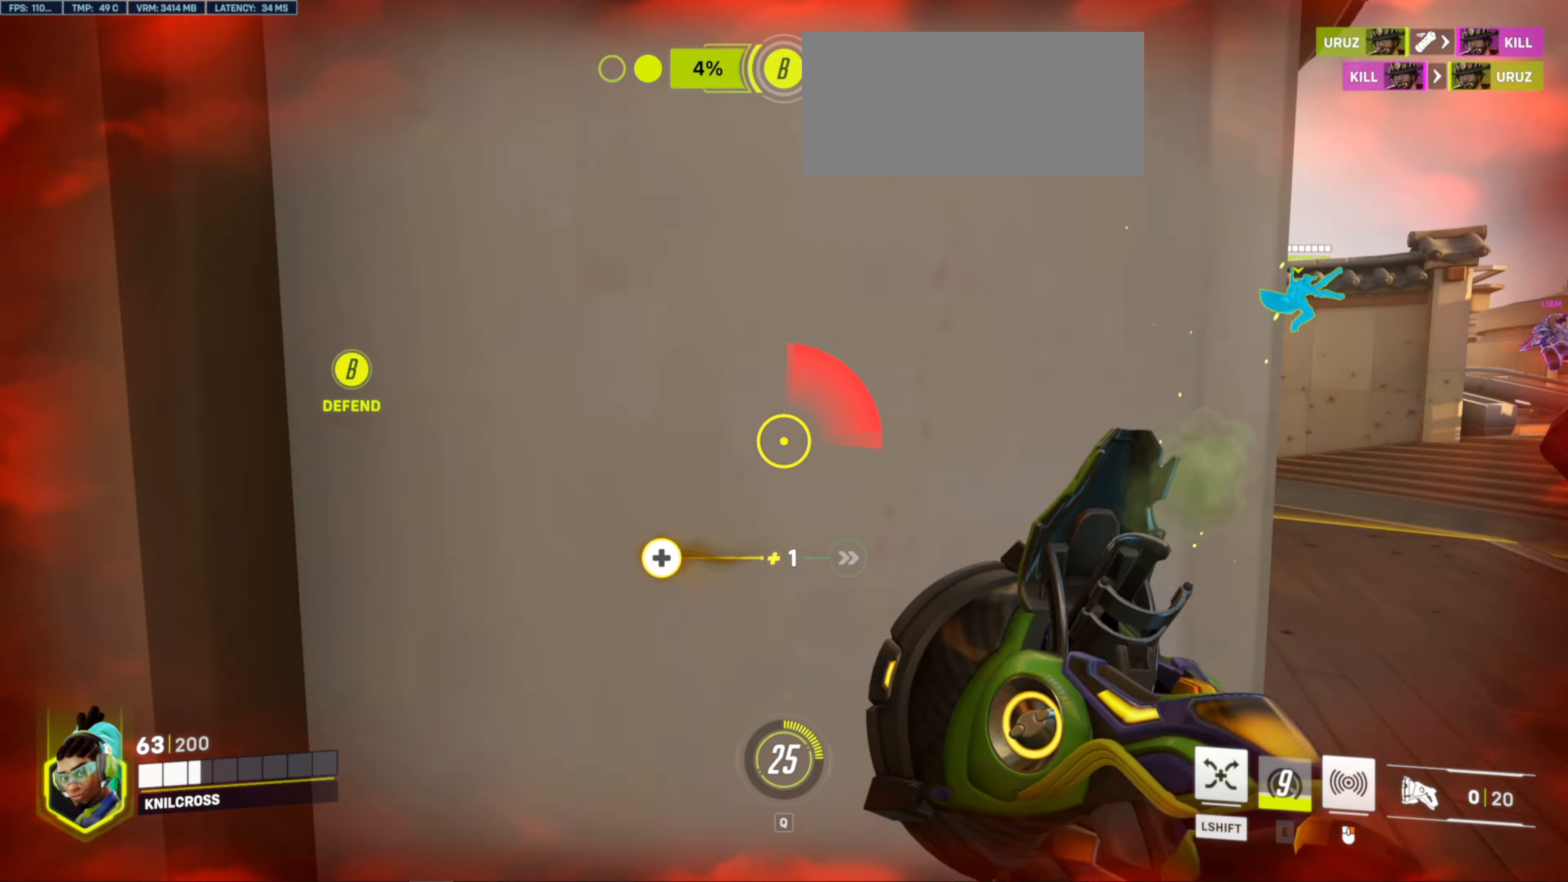
{"keys": ["space", "w"], "mouse": [], "events": [[17, "space", "up"], [50, "mouse_left", "up"], [284, "space", "down"], [317, "a", "up"]]}
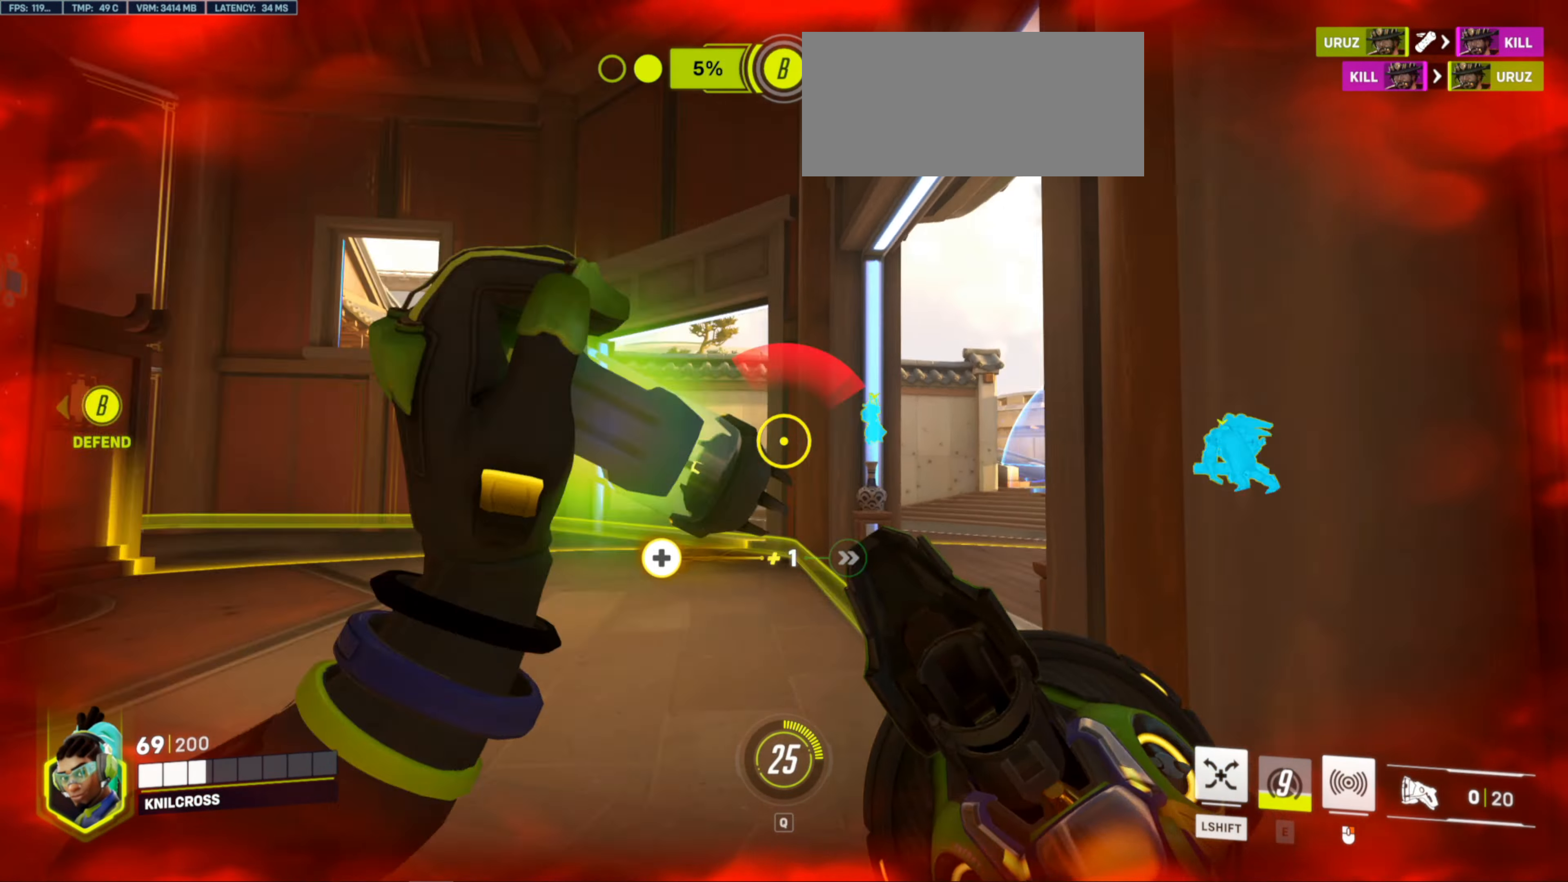
{"keys": ["a", "space", "w"], "mouse": [], "events": [[84, "space", "up"], [234, "a", "down"], [467, "space", "down"]]}
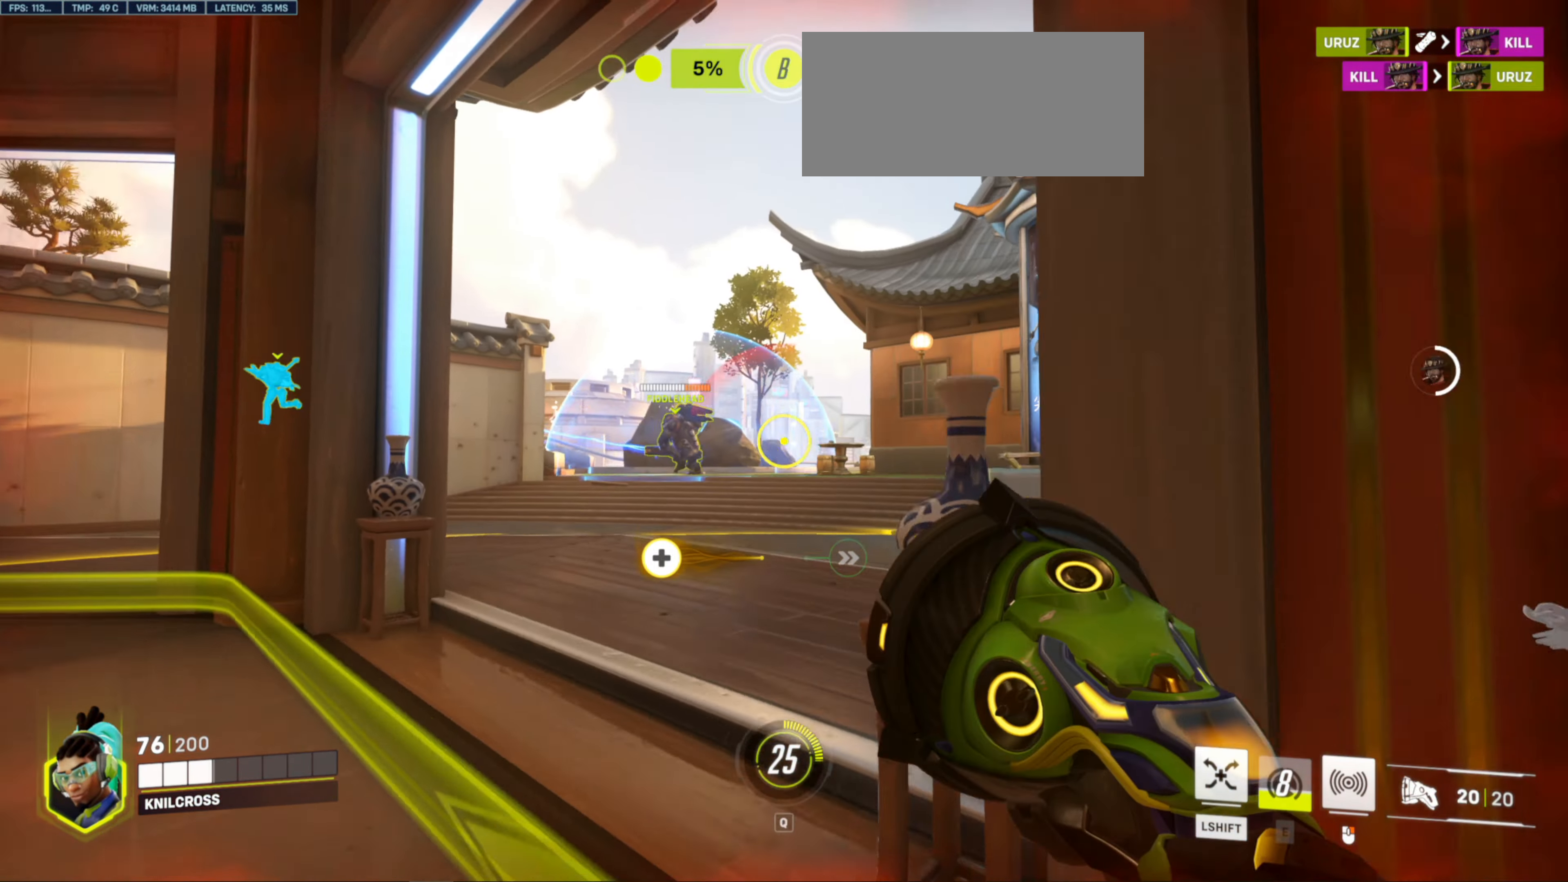
{"keys": ["a", "w"], "mouse": []}
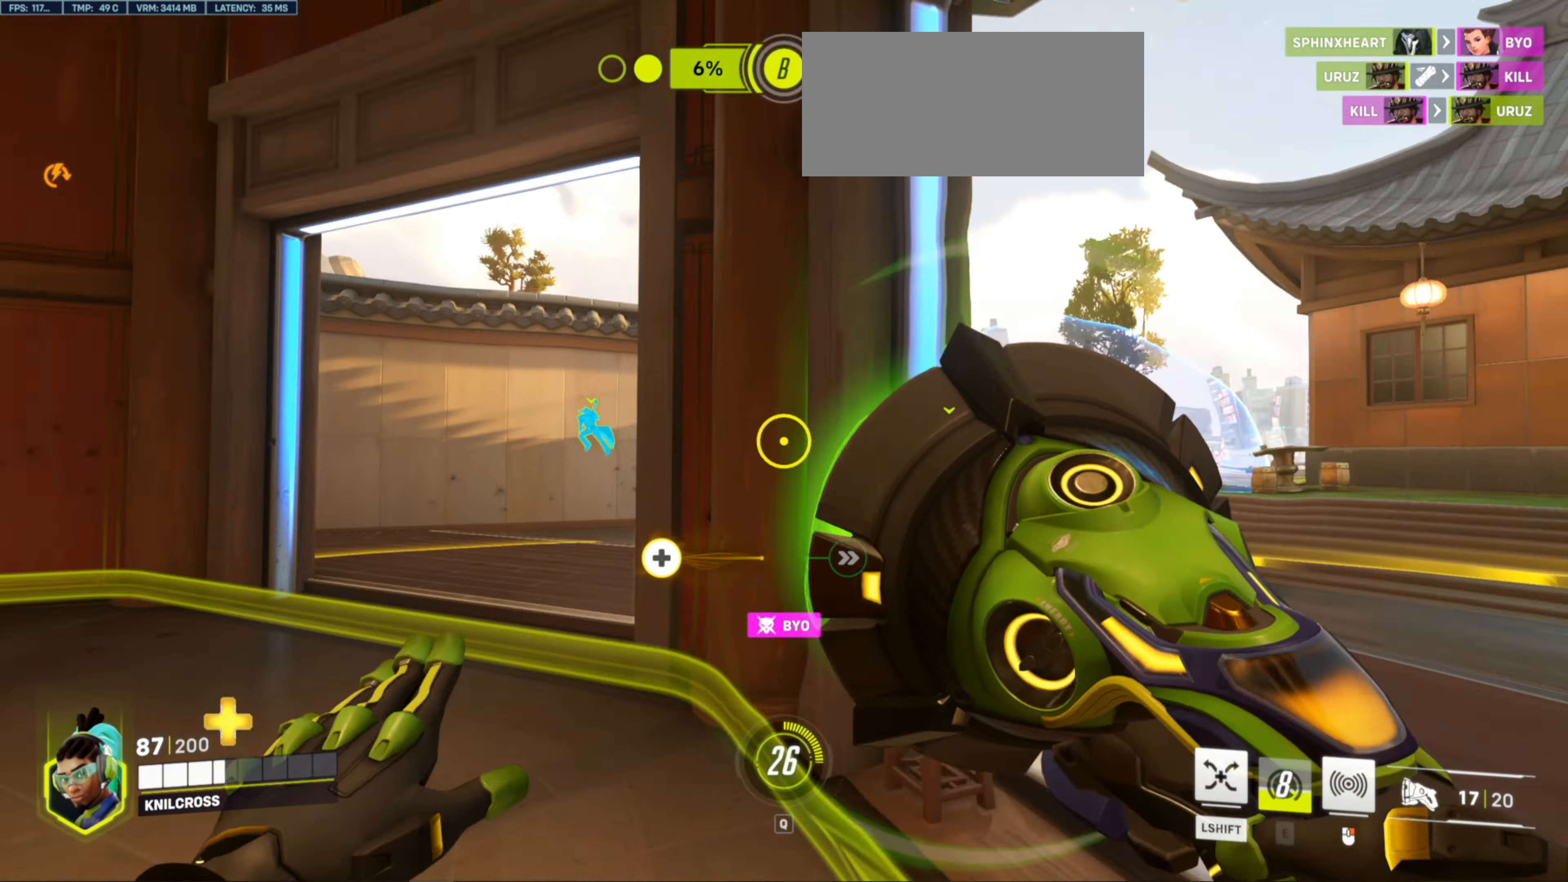
{"keys": ["space", "w"], "mouse": [], "events": [[50, "a", "up"], [300, "space", "down"]]}
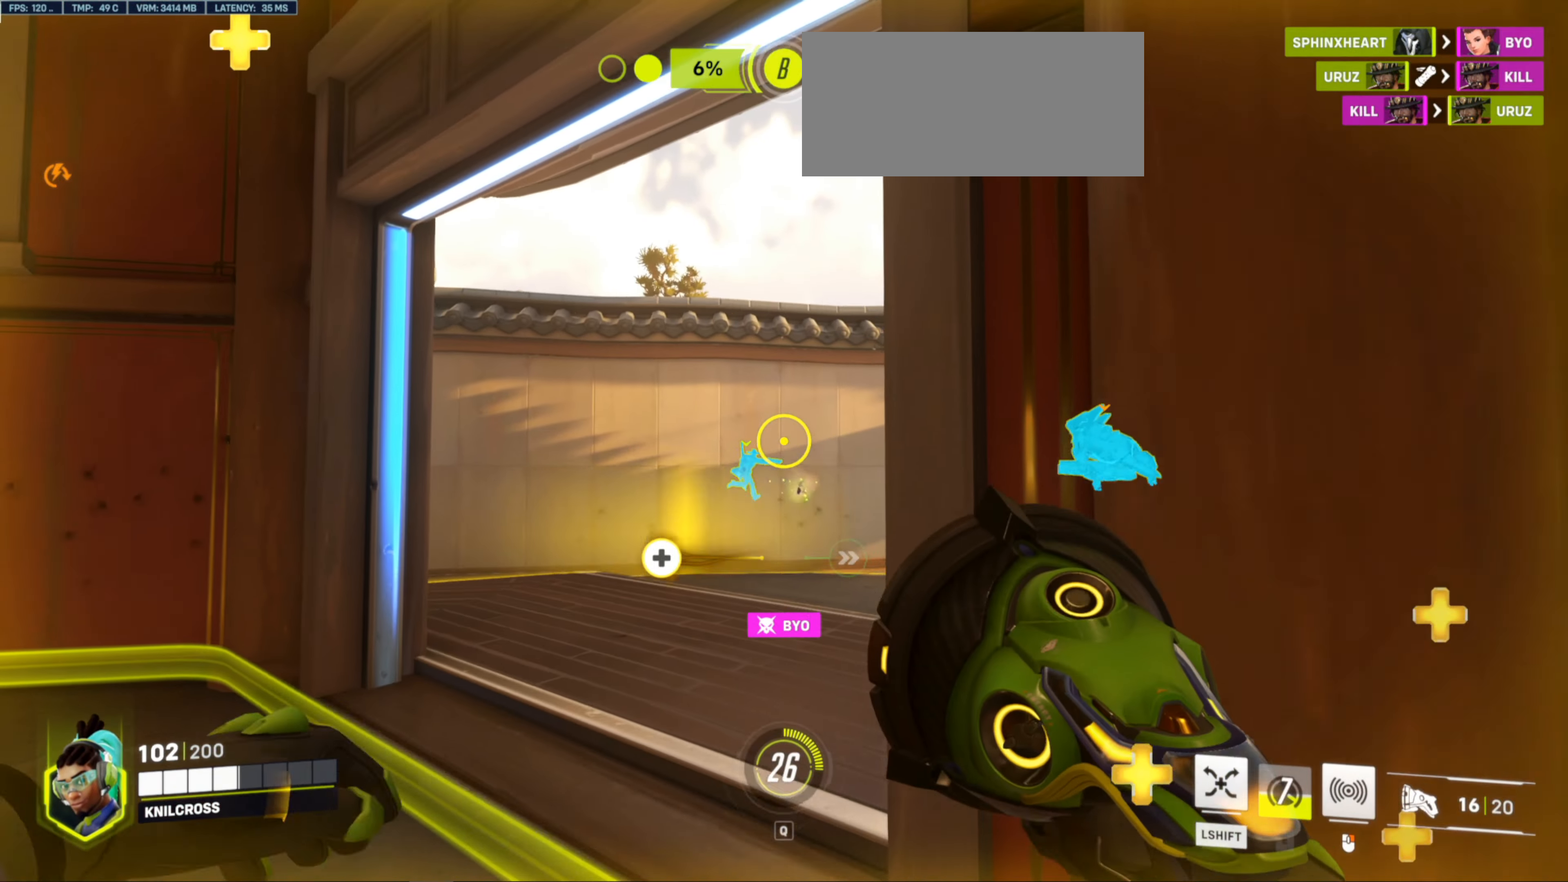
{"keys": ["space", "w"], "mouse": [], "events": []}
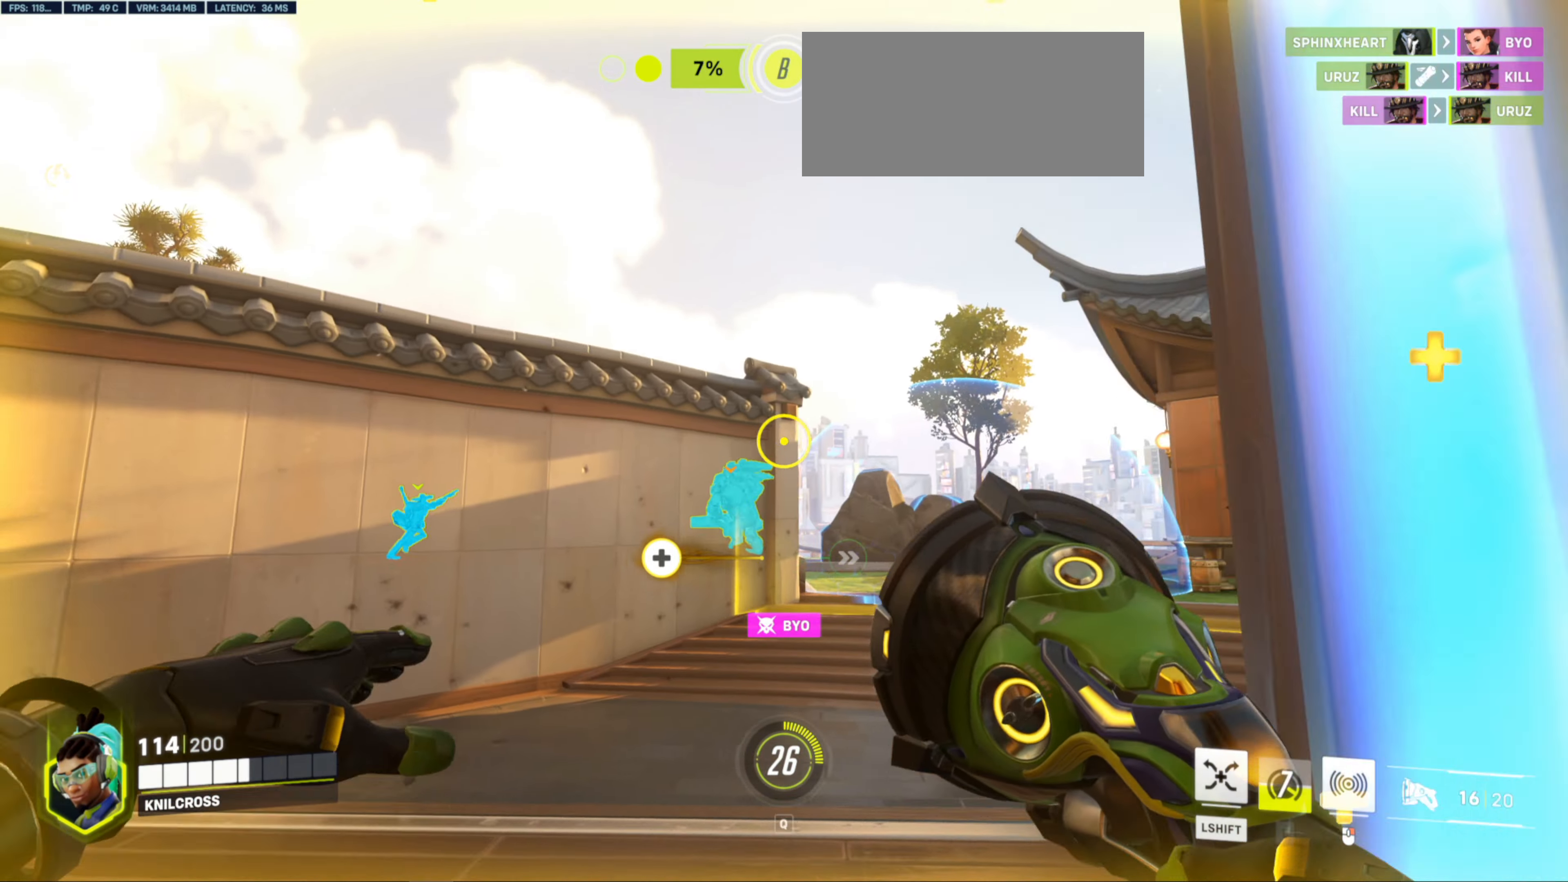
{"keys": ["w"], "mouse": []}